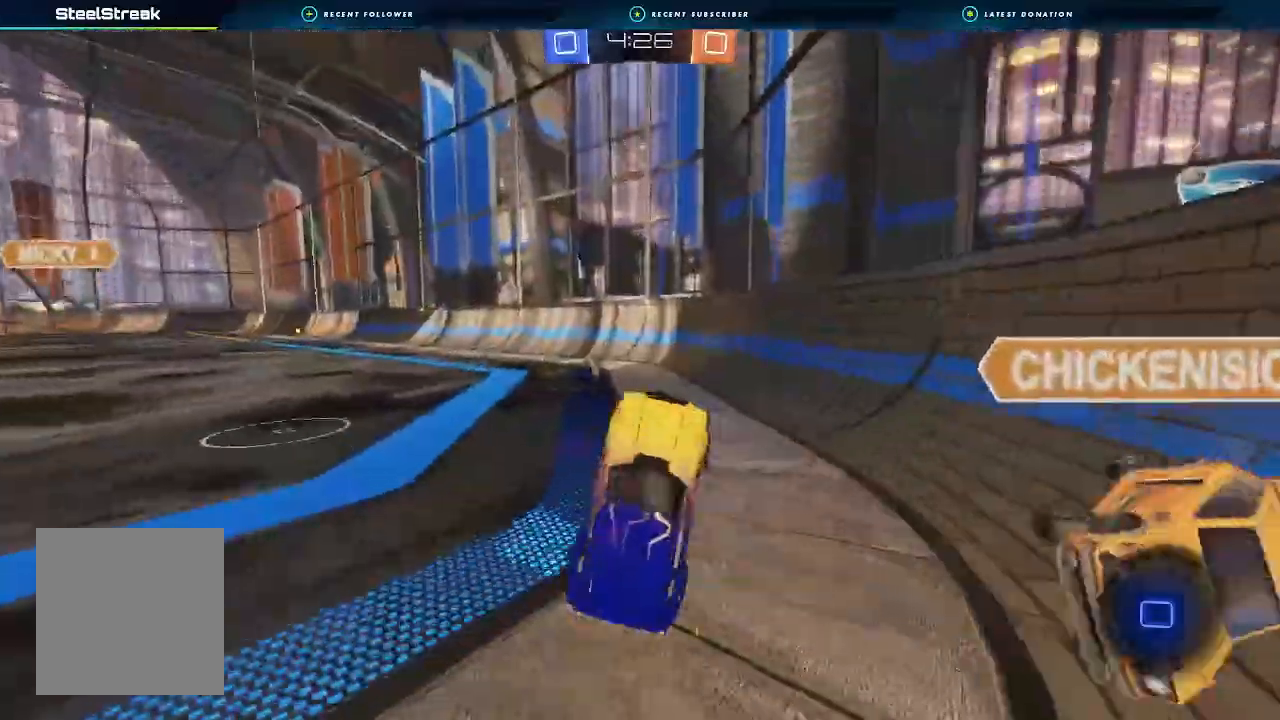
Gameplay with a controller (Xbox layout); each line is a JSON object with the inputs held at the frame after it (dt_ms = milliseconds from this image to that frame). "events" lists button and stick changes between this image and that frame as [ms after this image, input, new state], when the widget could be followed in between.
{"dt_ms": 500, "buttons": ["R2"], "left_stick": "down-left", "right_stick": "center"}
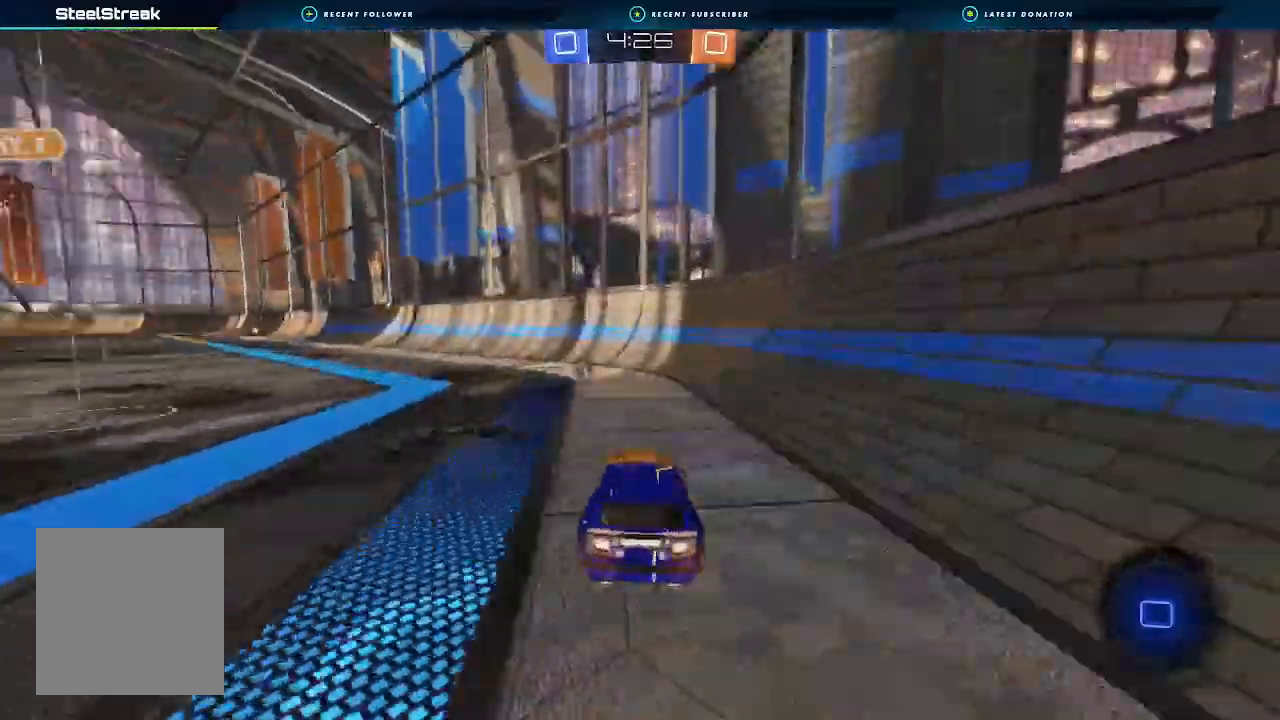
{"dt_ms": 500, "buttons": ["A", "L1", "R2"], "left_stick": "up", "right_stick": "center", "events": [[233, "left_stick", "center"], [333, "L1", "down"], [333, "left_stick", "up"], [467, "A", "down"]]}
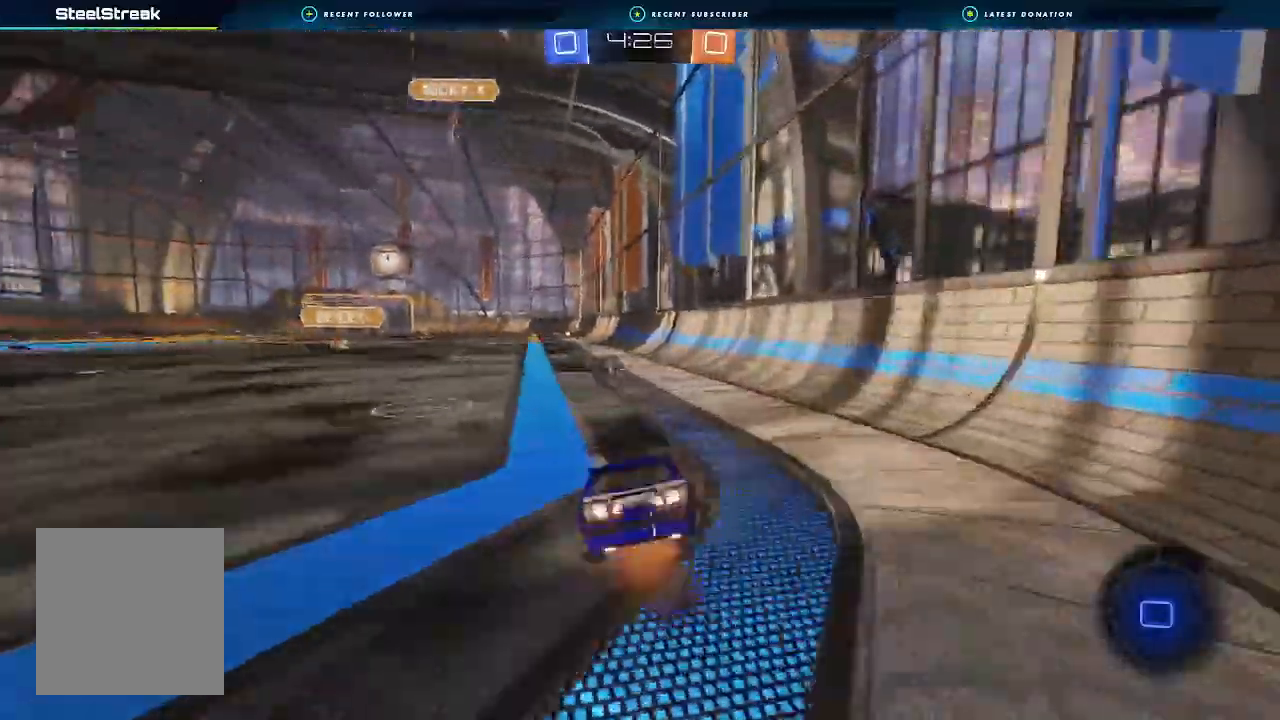
{"dt_ms": 1000, "buttons": ["R2"], "left_stick": "left", "right_stick": "center"}
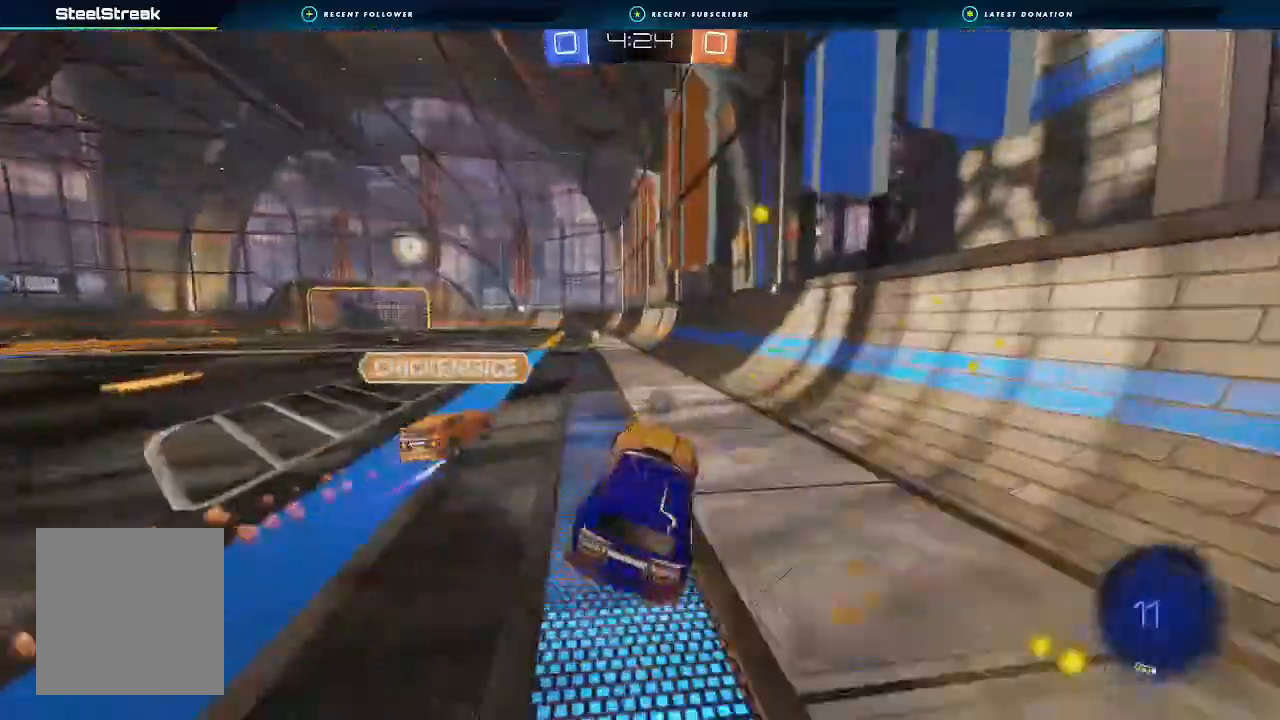
{"dt_ms": 500, "buttons": ["A", "R2"], "left_stick": "left", "right_stick": "center", "events": [[67, "B", "down"], [67, "left_stick", "center"], [200, "left_stick", "left"], [267, "A", "down"], [267, "B", "up"], [300, "L1", "down"], [400, "L1", "up"]]}
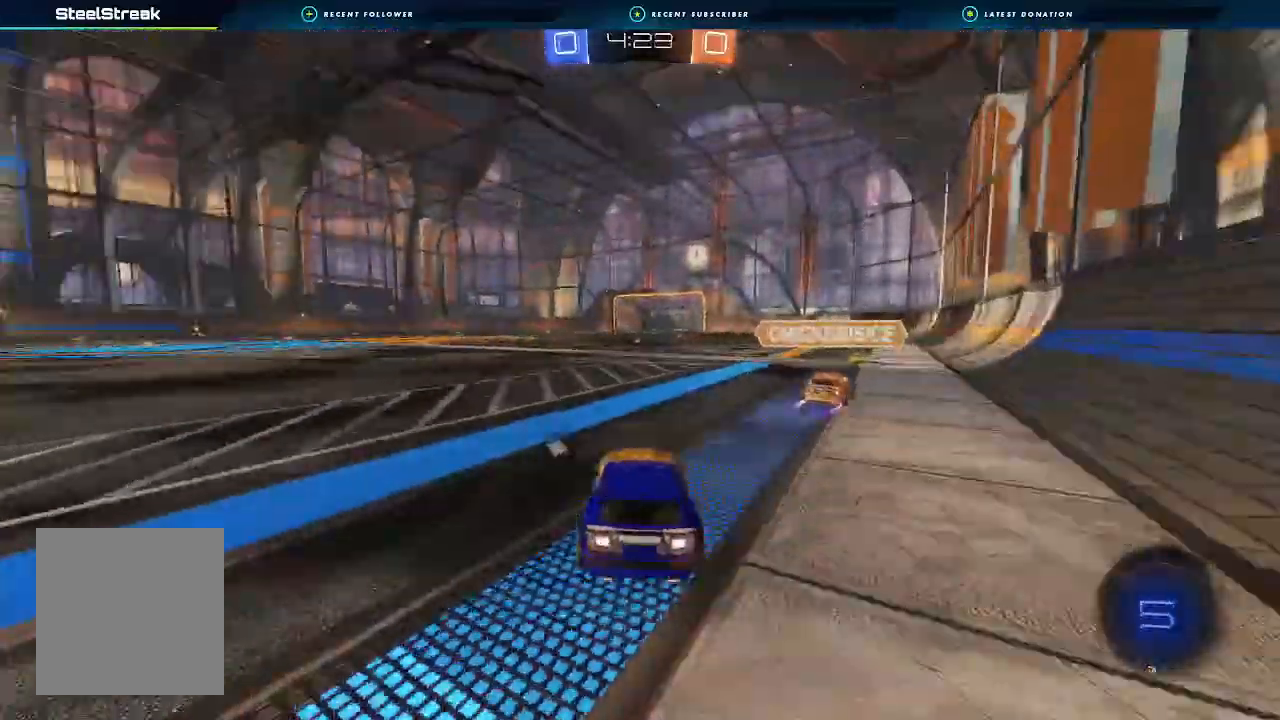
{"dt_ms": 500, "buttons": ["A", "L1", "R2"], "left_stick": "up-left", "right_stick": "center", "events": [[267, "A", "up"], [400, "L1", "down"], [400, "left_stick", "up"], [433, "A", "down"], [467, "A", "up"], [500, "A", "down"], [500, "left_stick", "up-left"]]}
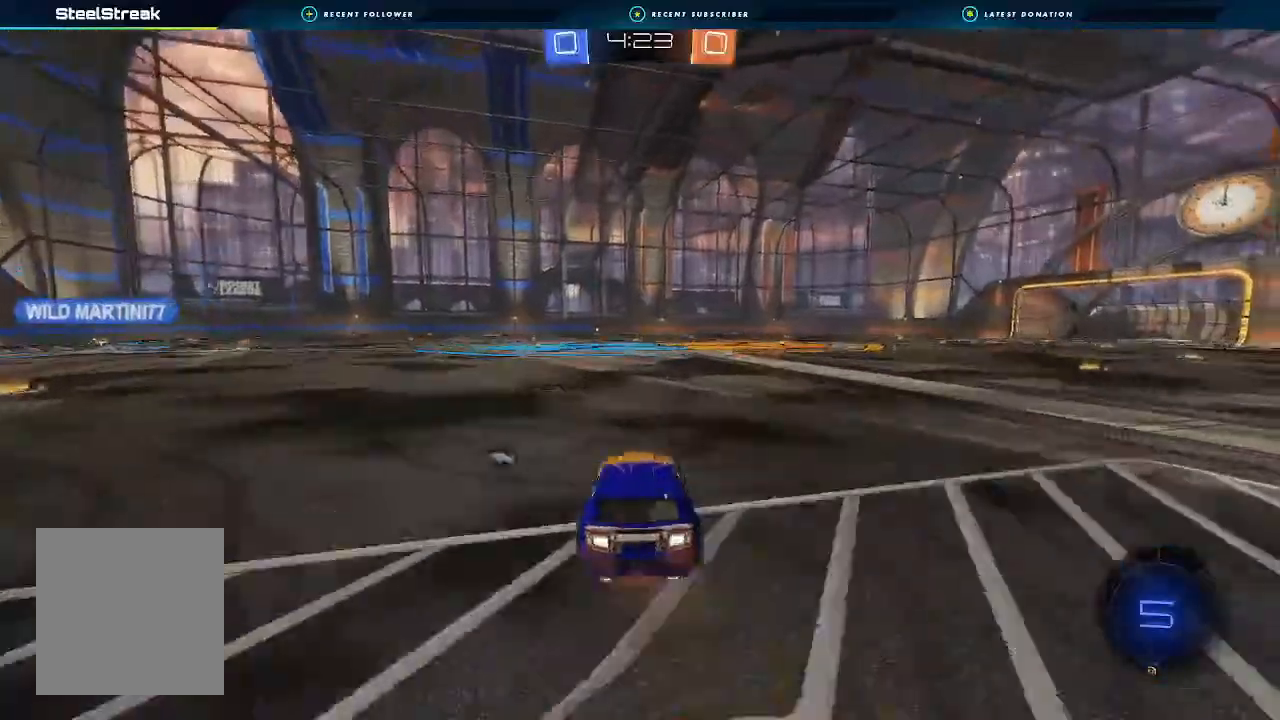
{"dt_ms": 500, "buttons": ["A", "R2"], "left_stick": "down-left", "right_stick": "center"}
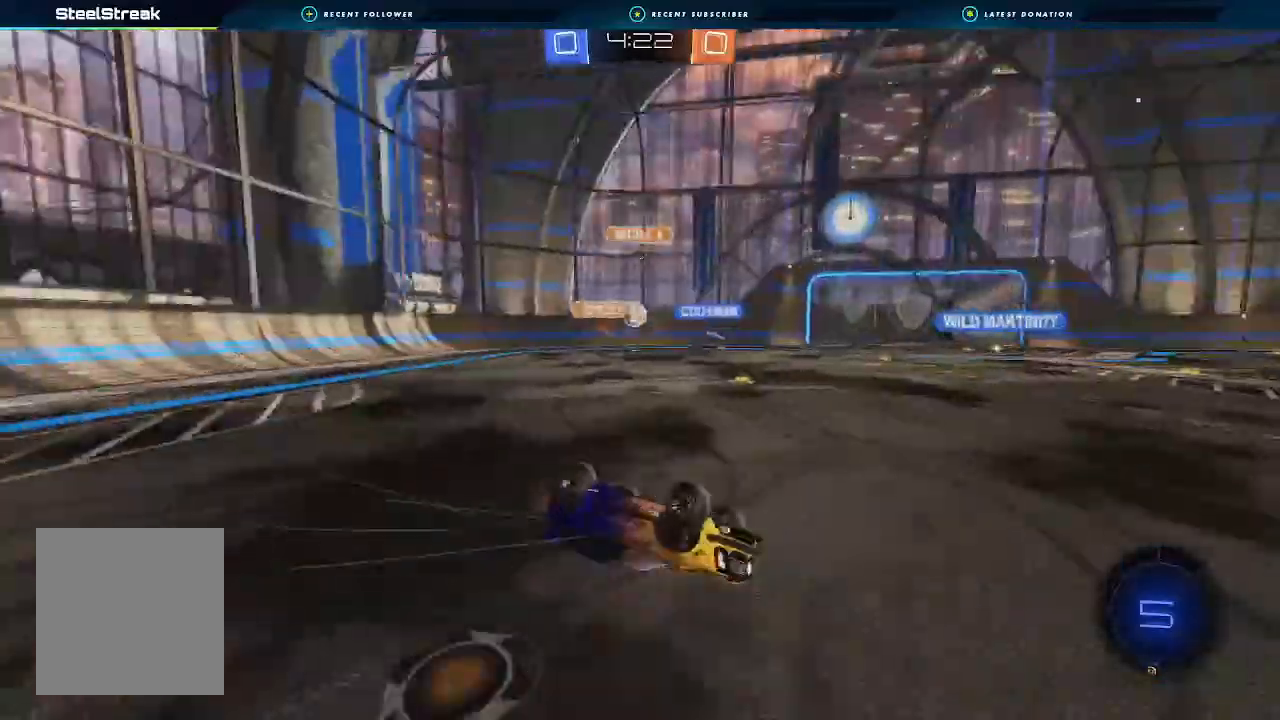
{"dt_ms": 500, "buttons": ["Y", "R2"], "left_stick": "down-right", "right_stick": "center", "events": [[133, "L1", "down"], [233, "L1", "up"], [267, "left_stick", "center"], [467, "A", "up"], [467, "Y", "down"], [467, "left_stick", "down-right"]]}
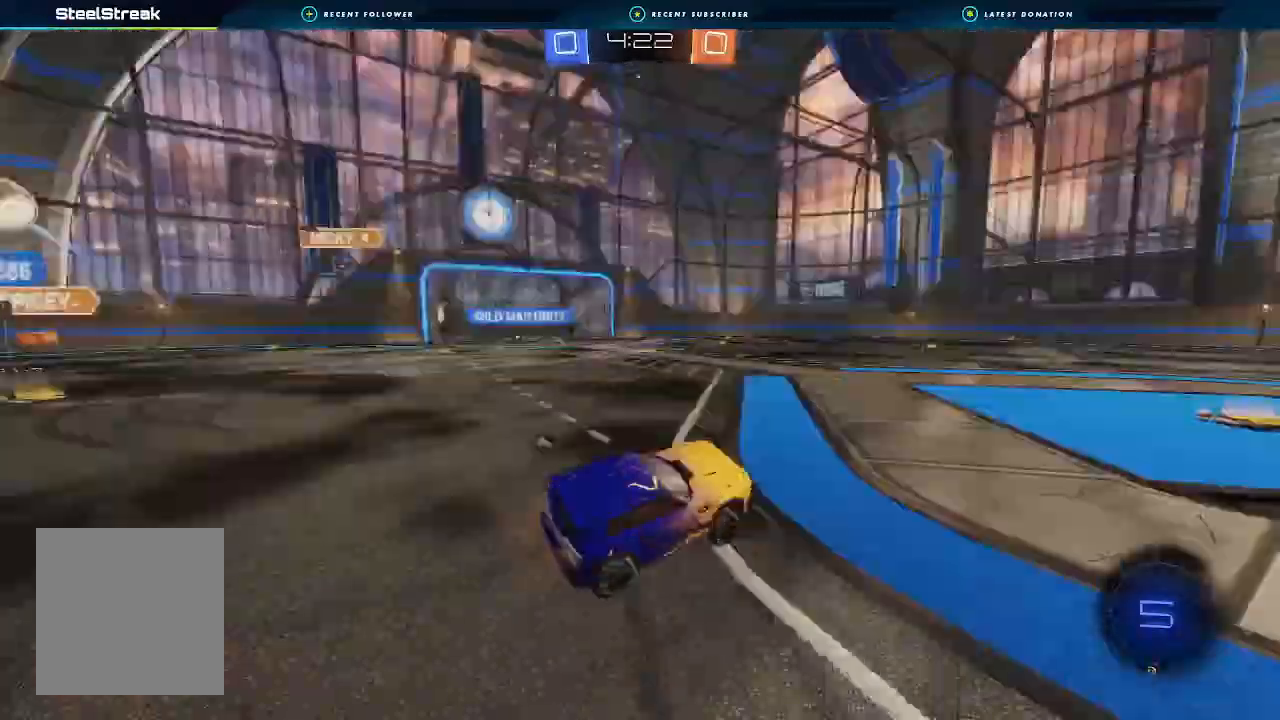
{"dt_ms": 500, "buttons": ["A", "R2"], "left_stick": "right", "right_stick": "center", "events": [[67, "Y", "up"], [200, "left_stick", "center"], [367, "Y", "down"], [400, "left_stick", "right"], [467, "Y", "up"], [500, "A", "down"]]}
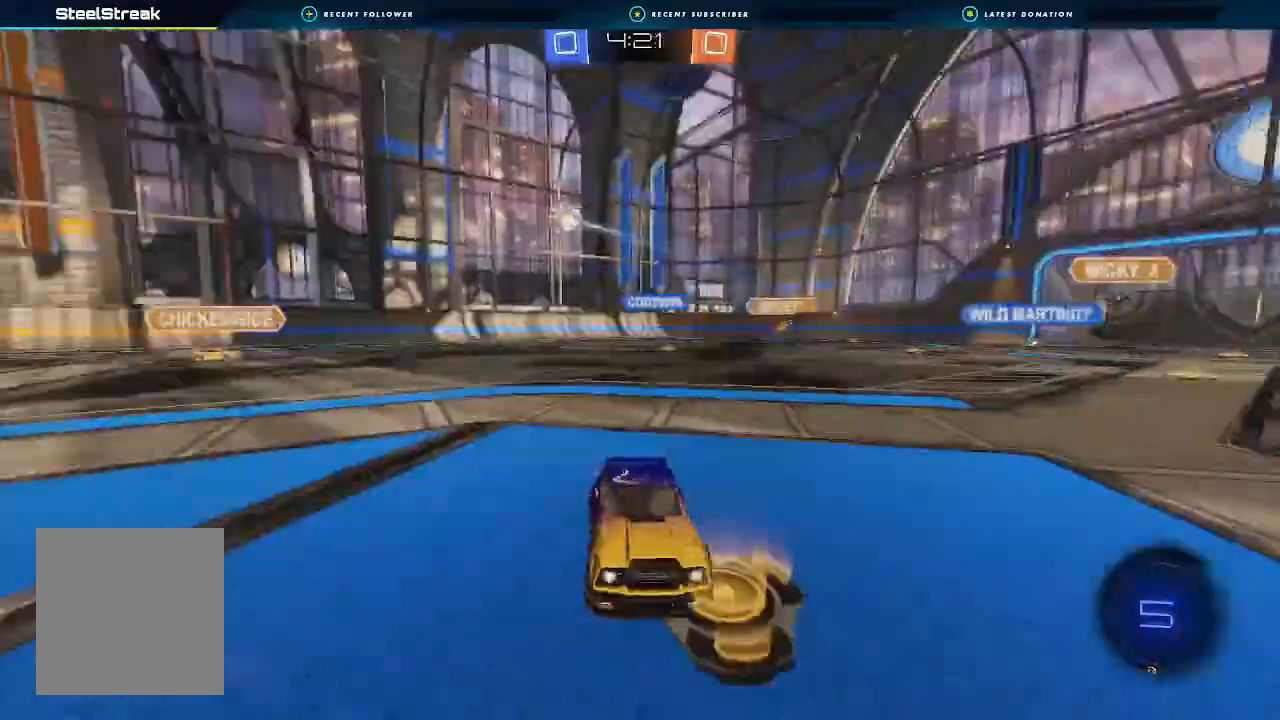
{"dt_ms": 1000, "buttons": ["Y", "R2"], "left_stick": "right", "right_stick": "center"}
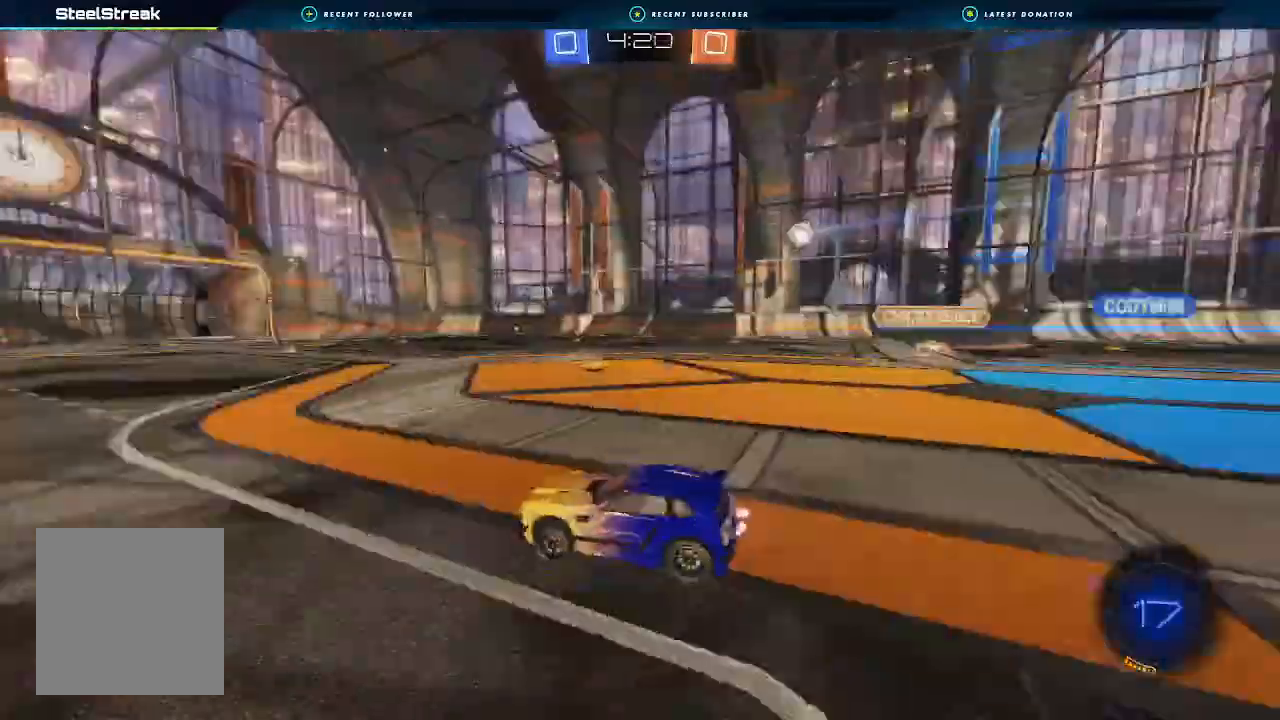
{"dt_ms": 500, "buttons": ["A", "R2"], "left_stick": "center", "right_stick": "center", "events": [[33, "Y", "up"], [100, "left_stick", "left"], [300, "left_stick", "center"], [433, "left_stick", "down-left"], [500, "A", "down"], [500, "left_stick", "center"]]}
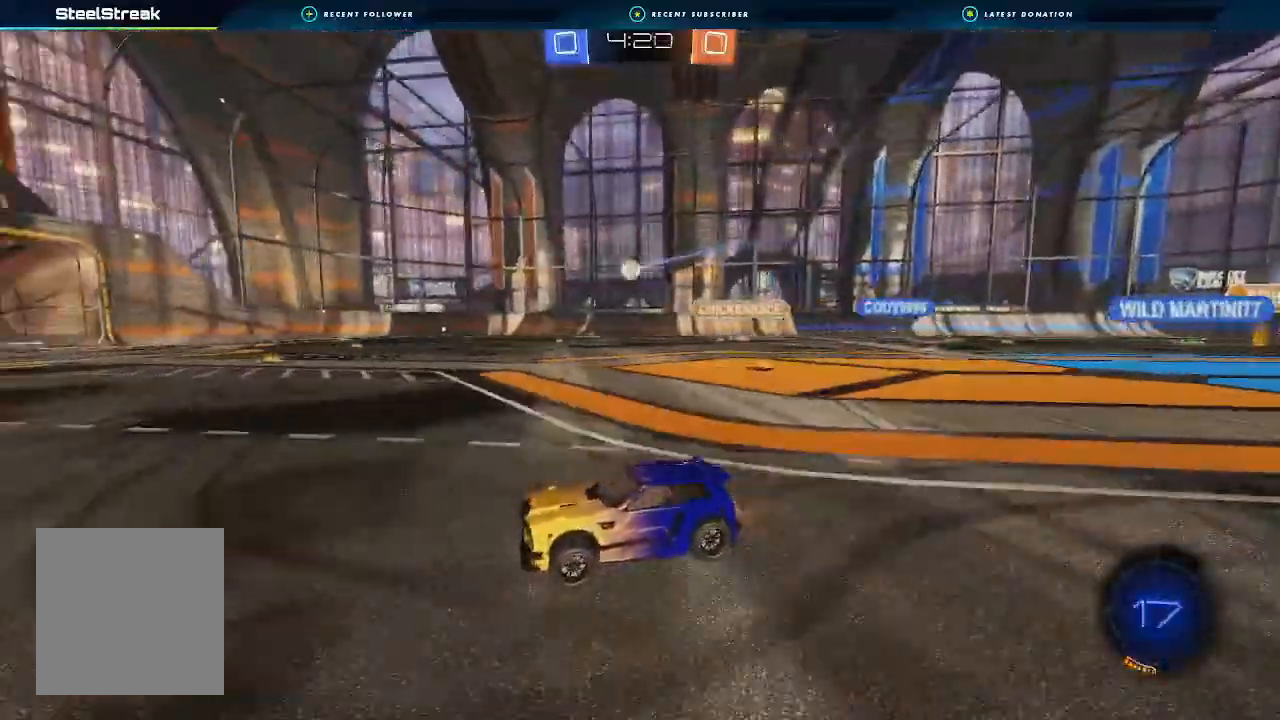
{"dt_ms": 500, "buttons": ["R2"], "left_stick": "center", "right_stick": "center", "events": [[100, "Y", "down"], [200, "Y", "up"], [500, "A", "up"]]}
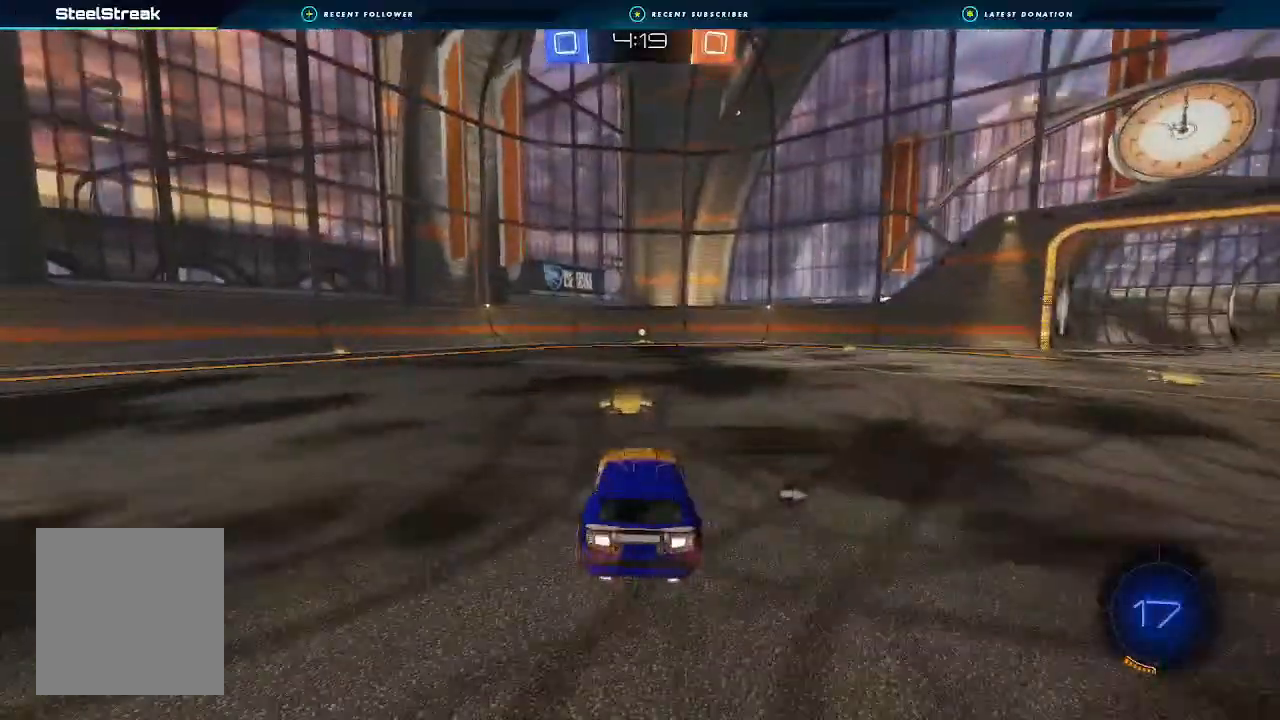
{"dt_ms": 500, "buttons": ["B", "R2"], "left_stick": "center", "right_stick": "center", "events": [[33, "B", "down"]]}
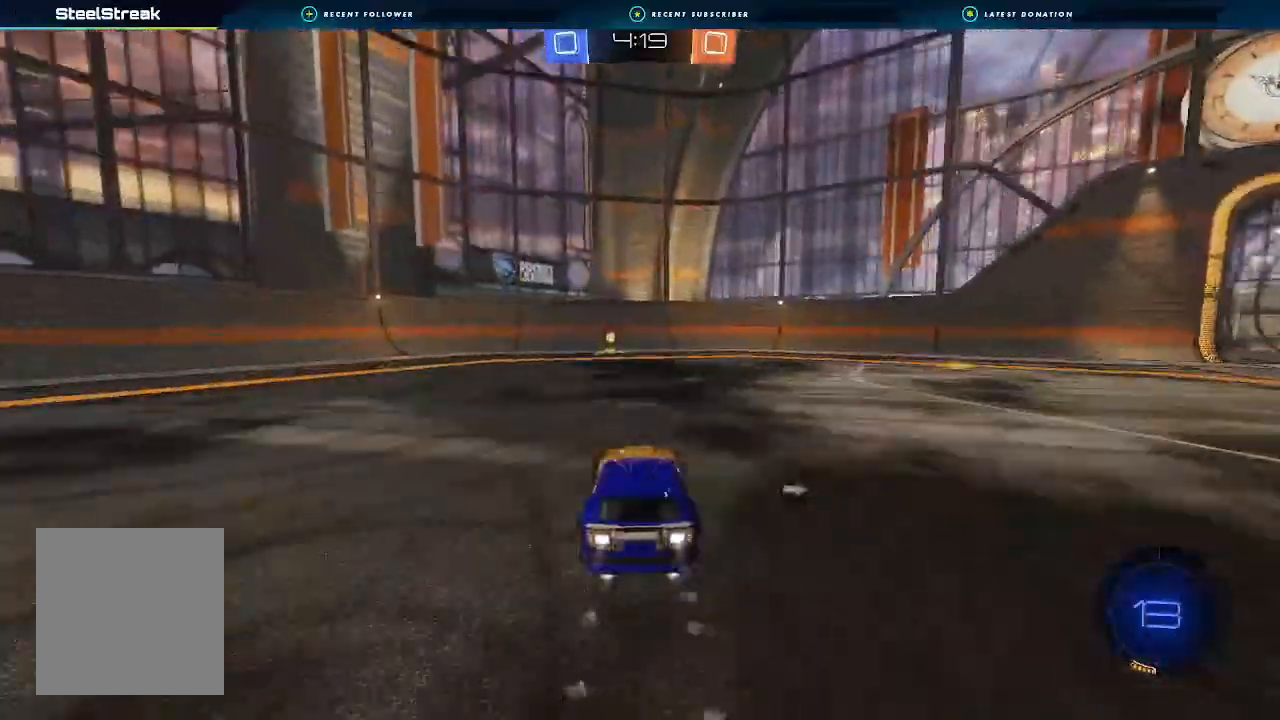
{"dt_ms": 500, "buttons": ["R2"], "left_stick": "left", "right_stick": "center", "events": [[33, "Y", "down"], [233, "B", "up"], [233, "Y", "up"], [367, "left_stick", "left"], [400, "L1", "down"], [500, "L1", "up"]]}
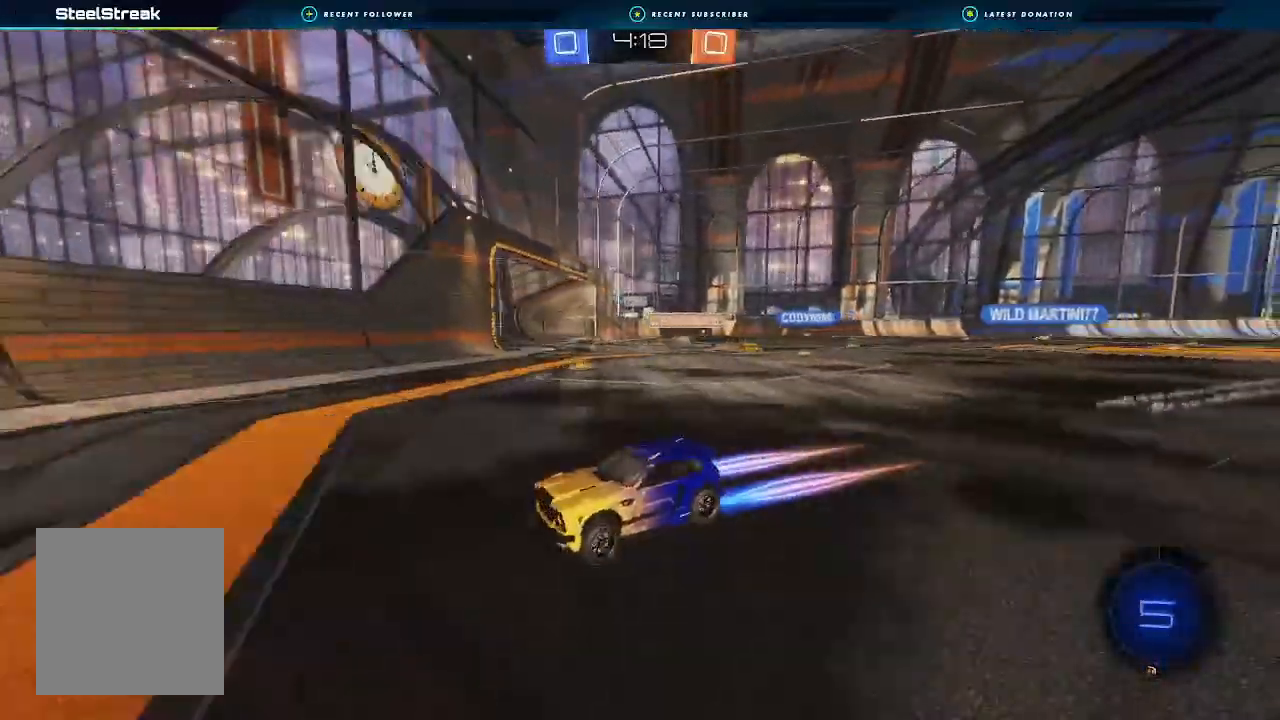
{"dt_ms": 500, "buttons": ["B", "R2"], "left_stick": "left", "right_stick": "center", "events": [[233, "B", "down"]]}
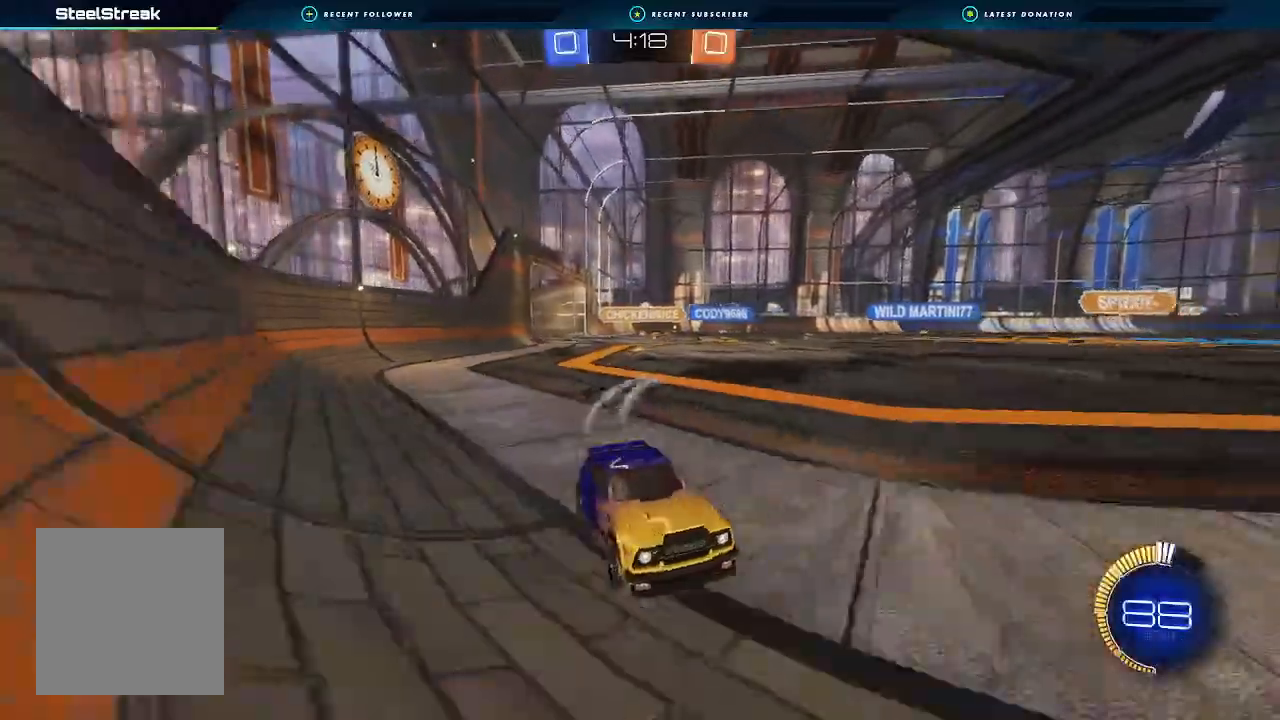
{"dt_ms": 500, "buttons": ["R2"], "left_stick": "left", "right_stick": "center", "events": [[333, "B", "up"]]}
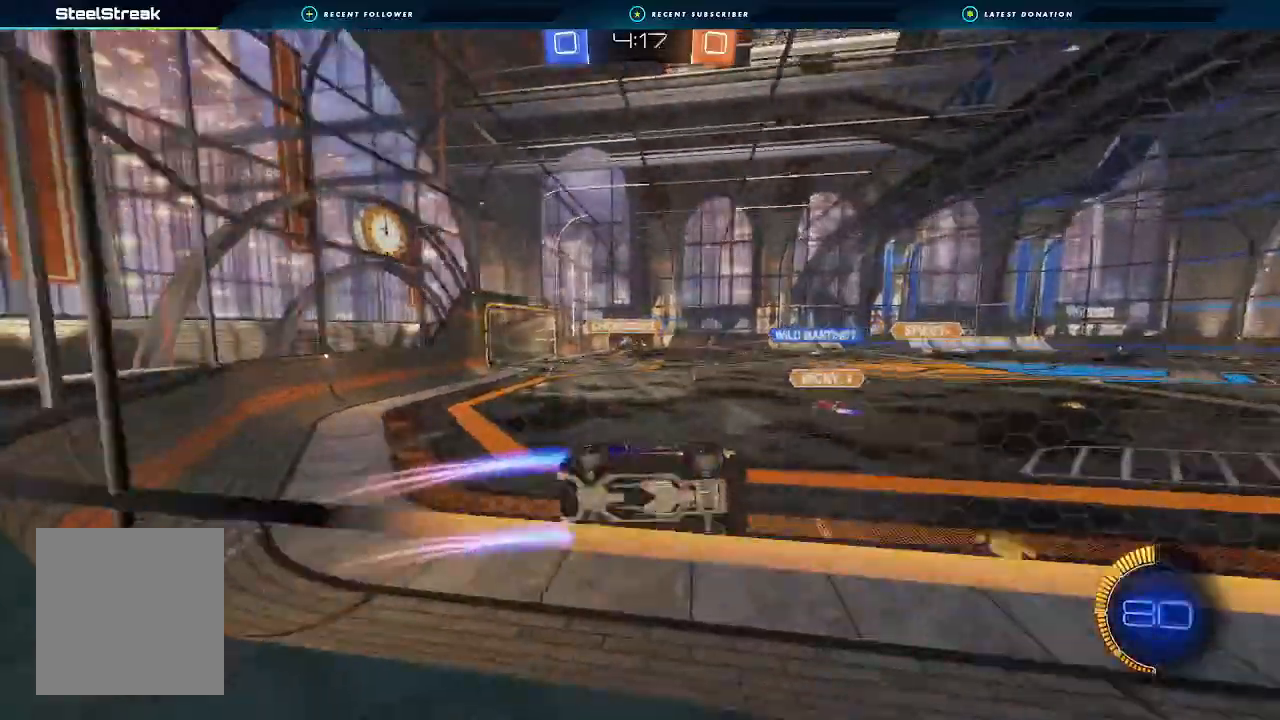
{"dt_ms": 500, "buttons": ["R2"], "left_stick": "center", "right_stick": "center", "events": [[67, "left_stick", "down-left"], [433, "left_stick", "center"]]}
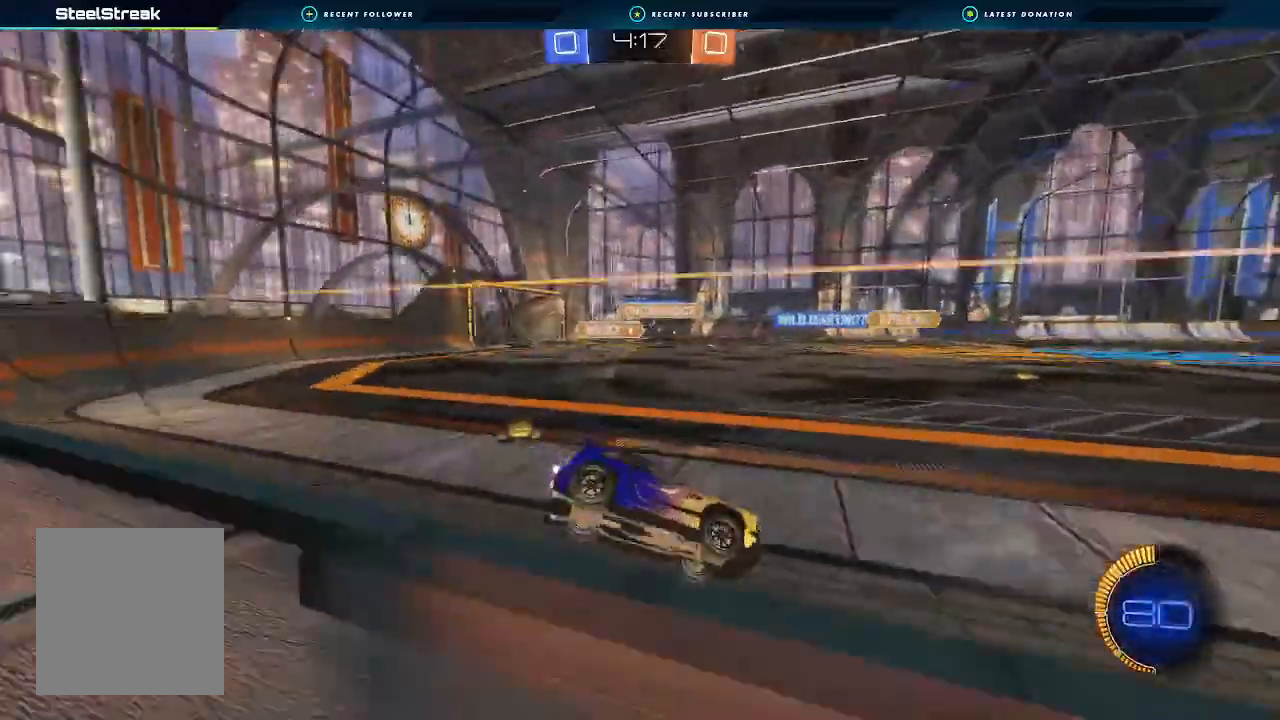
{"dt_ms": 500, "buttons": ["R2"], "left_stick": "center", "right_stick": "center", "events": []}
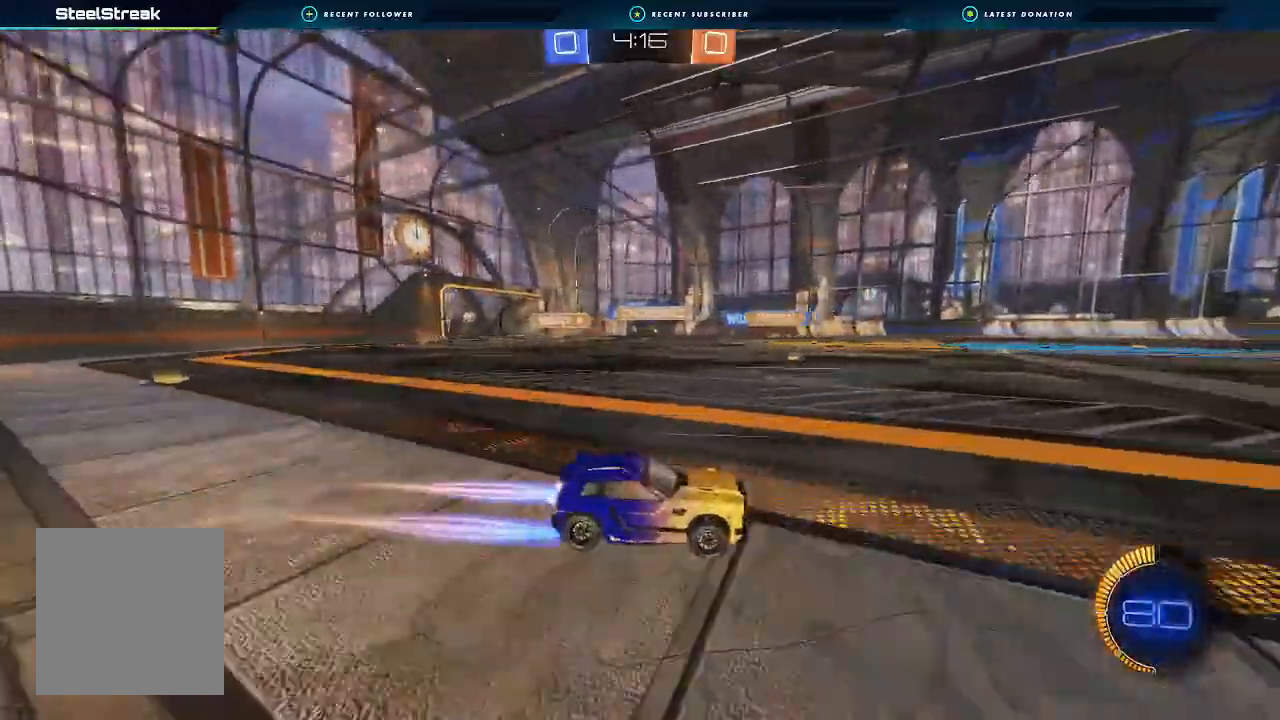
{"dt_ms": 500, "buttons": ["R2"], "left_stick": "left", "right_stick": "center", "events": [[300, "left_stick", "left"]]}
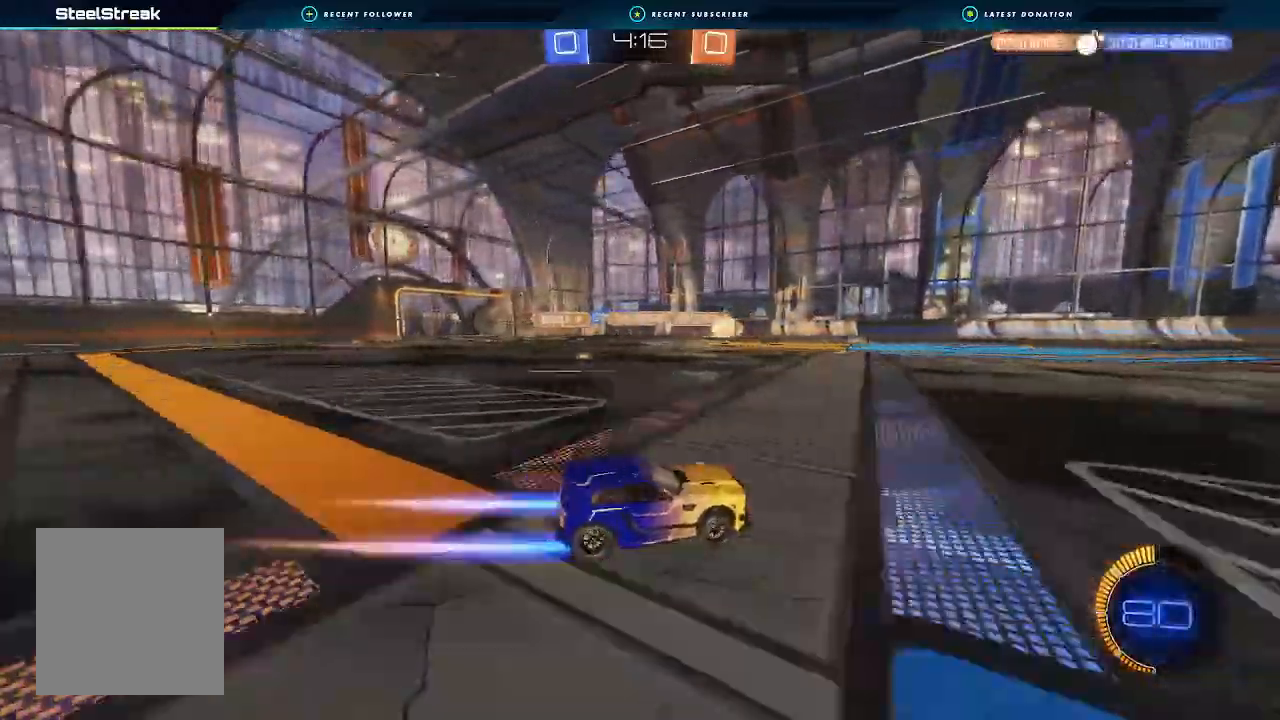
{"dt_ms": 500, "buttons": ["R2"], "left_stick": "center", "right_stick": "center", "events": [[67, "left_stick", "center"]]}
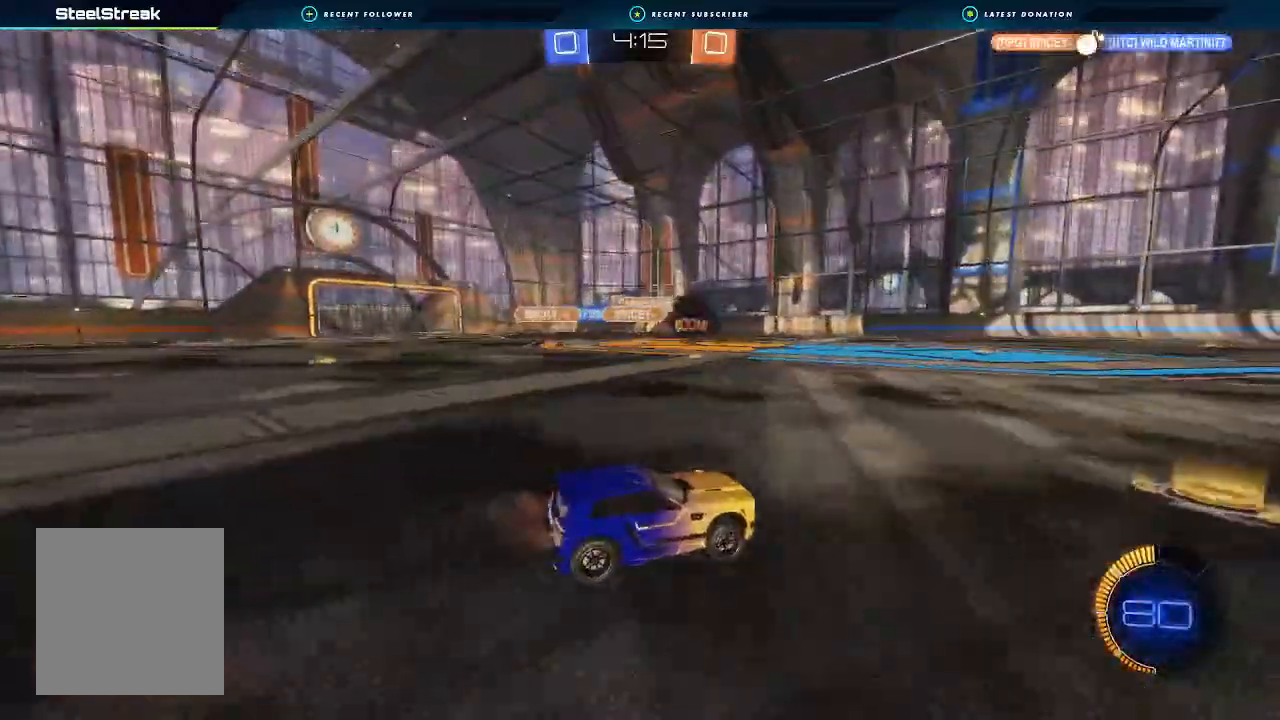
{"dt_ms": 500, "buttons": ["R2"], "left_stick": "center", "right_stick": "center", "events": [[33, "left_stick", "left"], [167, "left_stick", "center"], [267, "left_stick", "right"], [367, "left_stick", "center"]]}
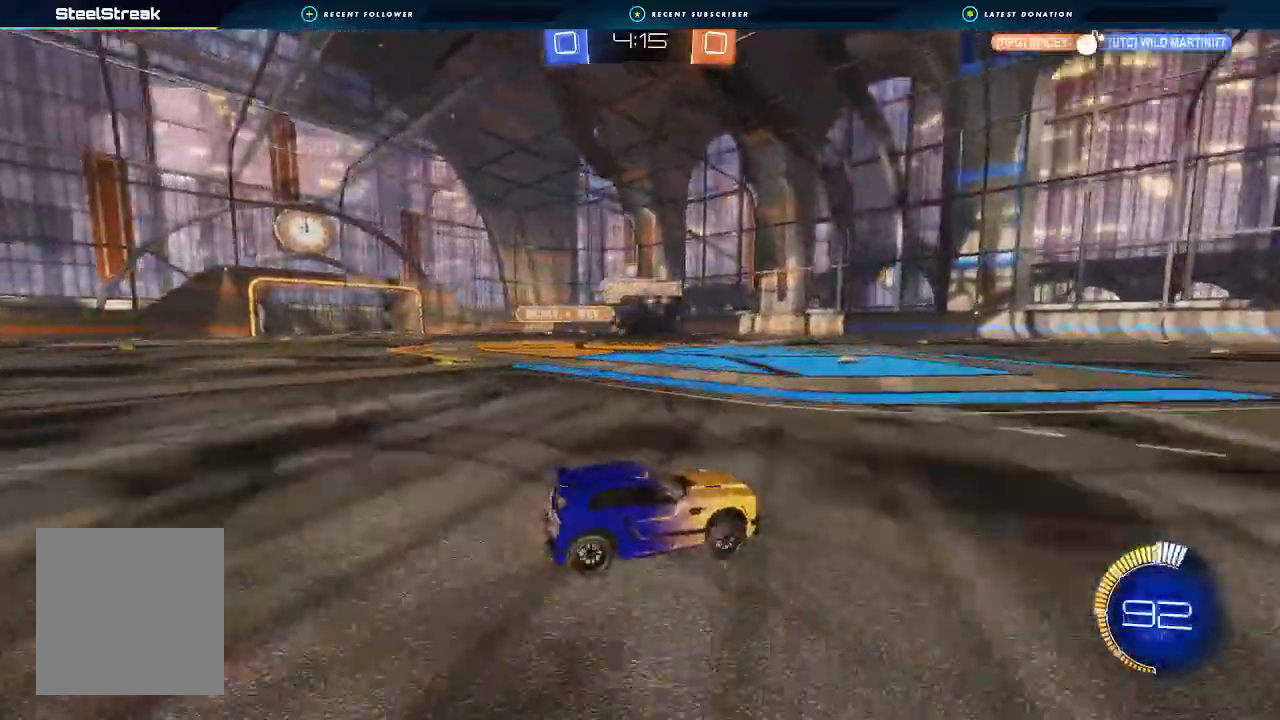
{"dt_ms": 500, "buttons": [], "left_stick": "left", "right_stick": "center", "events": [[300, "left_stick", "left"], [367, "L1", "down"], [400, "R2", "up"], [467, "L1", "up"]]}
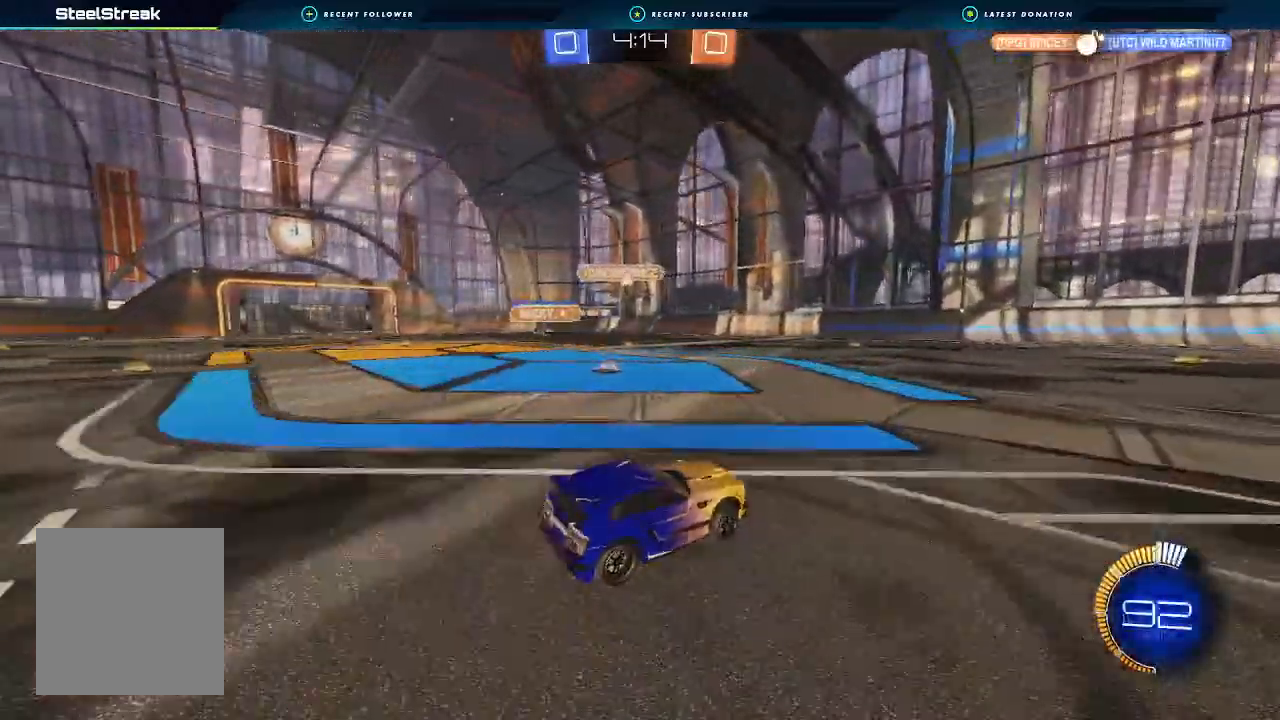
{"dt_ms": 500, "buttons": [], "left_stick": "down-right", "right_stick": "center", "events": [[300, "left_stick", "center"], [367, "L2", "down"], [500, "L2", "up"], [500, "left_stick", "down-right"]]}
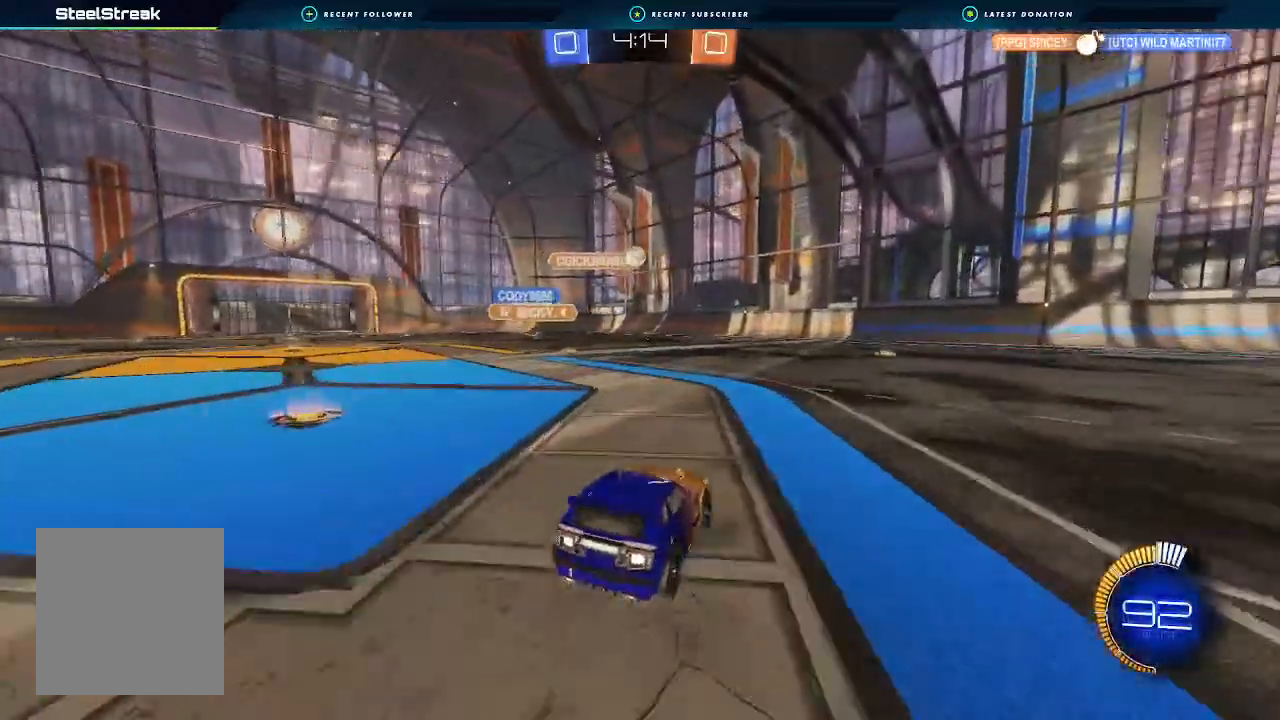
{"dt_ms": 500, "buttons": ["L2", "R2"], "left_stick": "down-right", "right_stick": "center", "events": [[133, "left_stick", "center"], [433, "left_stick", "down-right"], [467, "R2", "down"], [500, "L2", "down"]]}
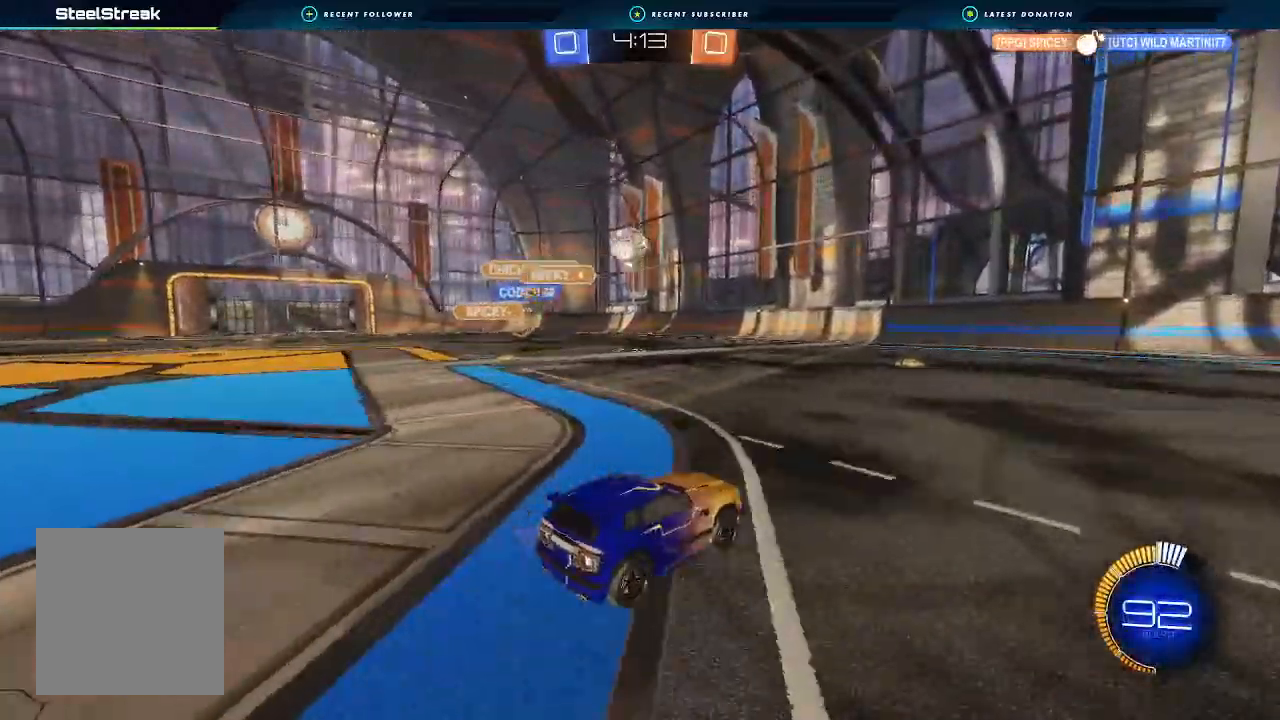
{"dt_ms": 500, "buttons": ["A", "B", "R2"], "left_stick": "down-left", "right_stick": "center", "events": [[33, "left_stick", "down-left"], [100, "A", "down"], [267, "A", "up"], [267, "L2", "up"], [267, "left_stick", "center"], [367, "left_stick", "left"], [433, "A", "down"], [433, "B", "down"], [467, "left_stick", "down-left"]]}
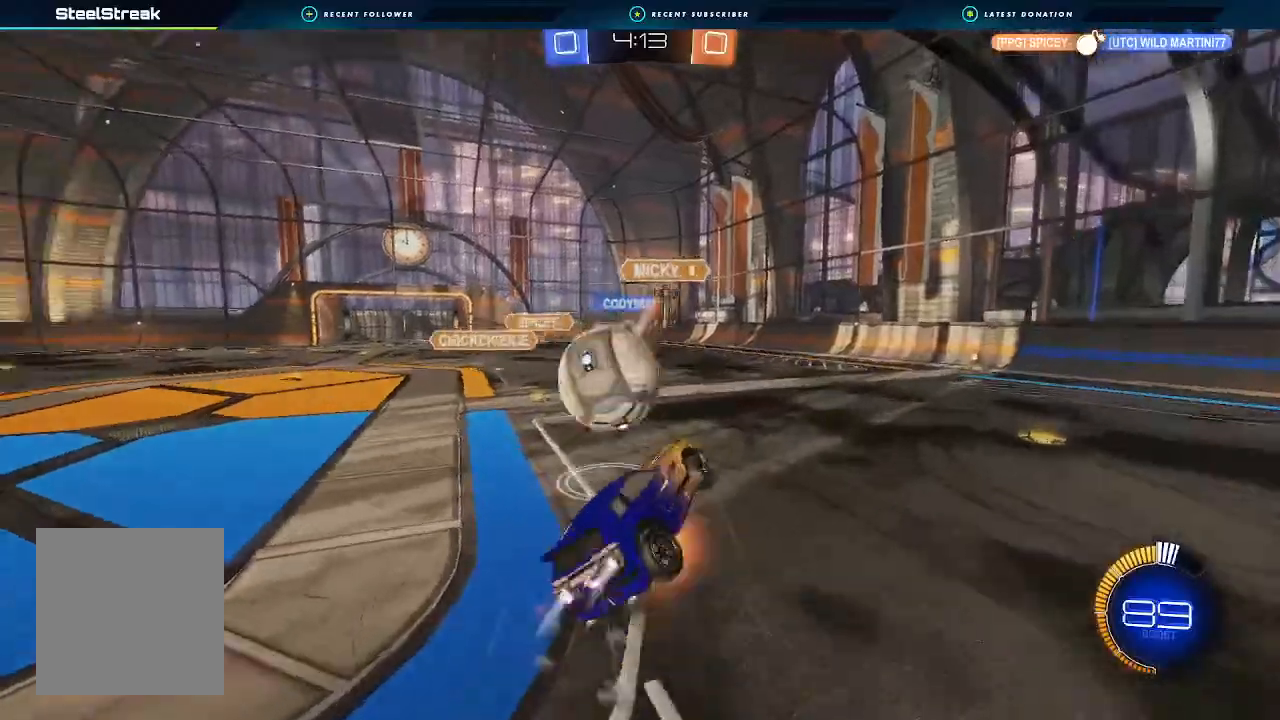
{"dt_ms": 500, "buttons": ["A", "R2"], "left_stick": "left", "right_stick": "center", "events": [[300, "B", "up"], [367, "left_stick", "left"]]}
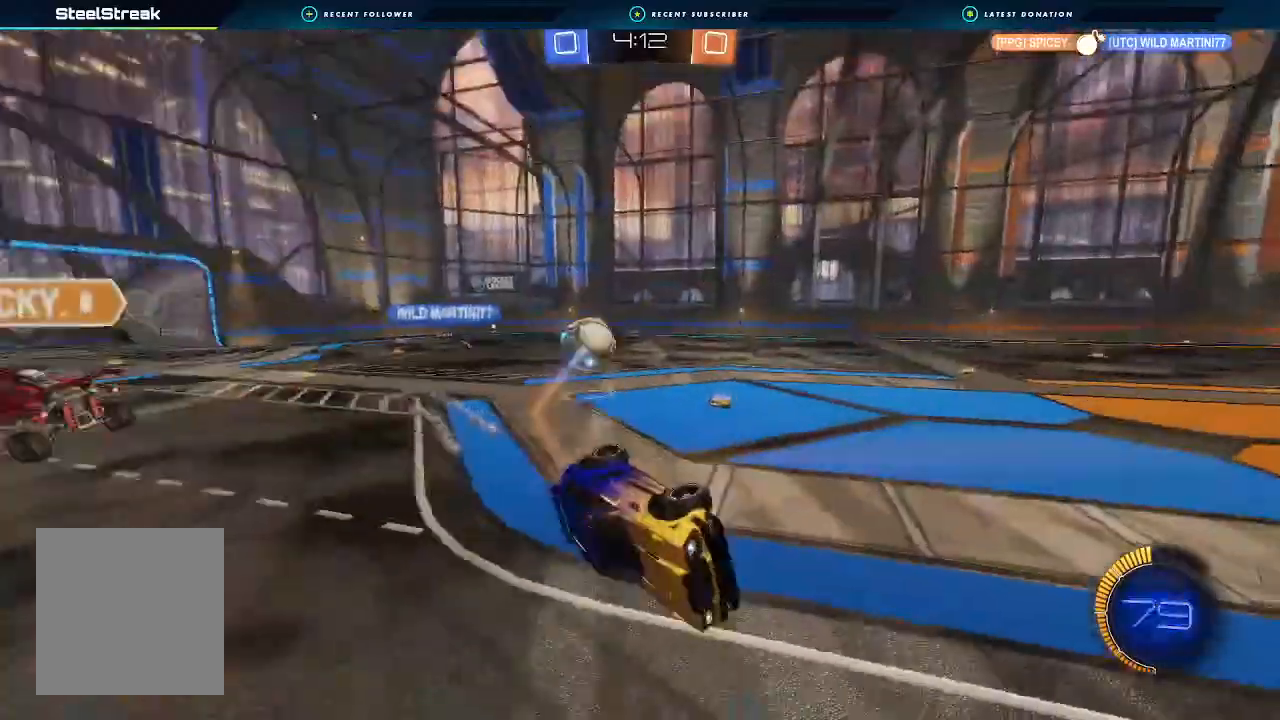
{"dt_ms": 500, "buttons": ["A", "B", "R2"], "left_stick": "center", "right_stick": "center", "events": [[200, "A", "up"], [200, "left_stick", "center"], [500, "A", "down"], [500, "B", "down"]]}
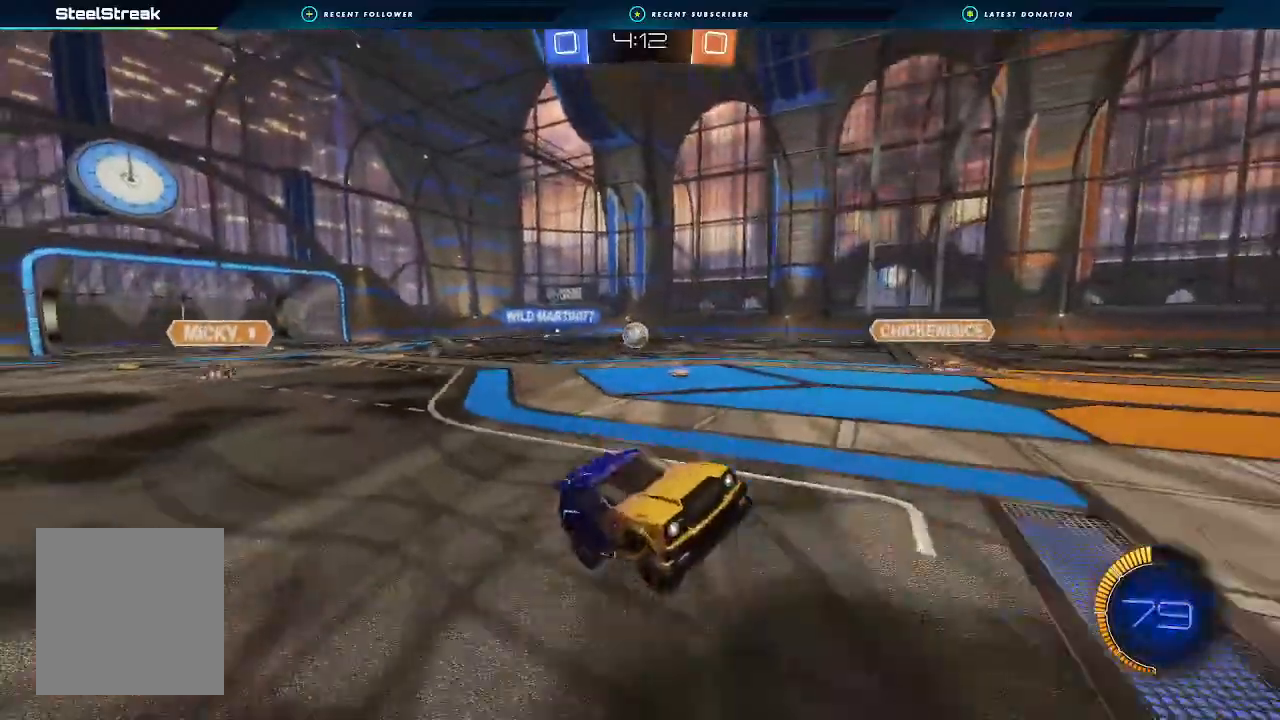
{"dt_ms": 500, "buttons": ["L1", "R2"], "left_stick": "left", "right_stick": "center"}
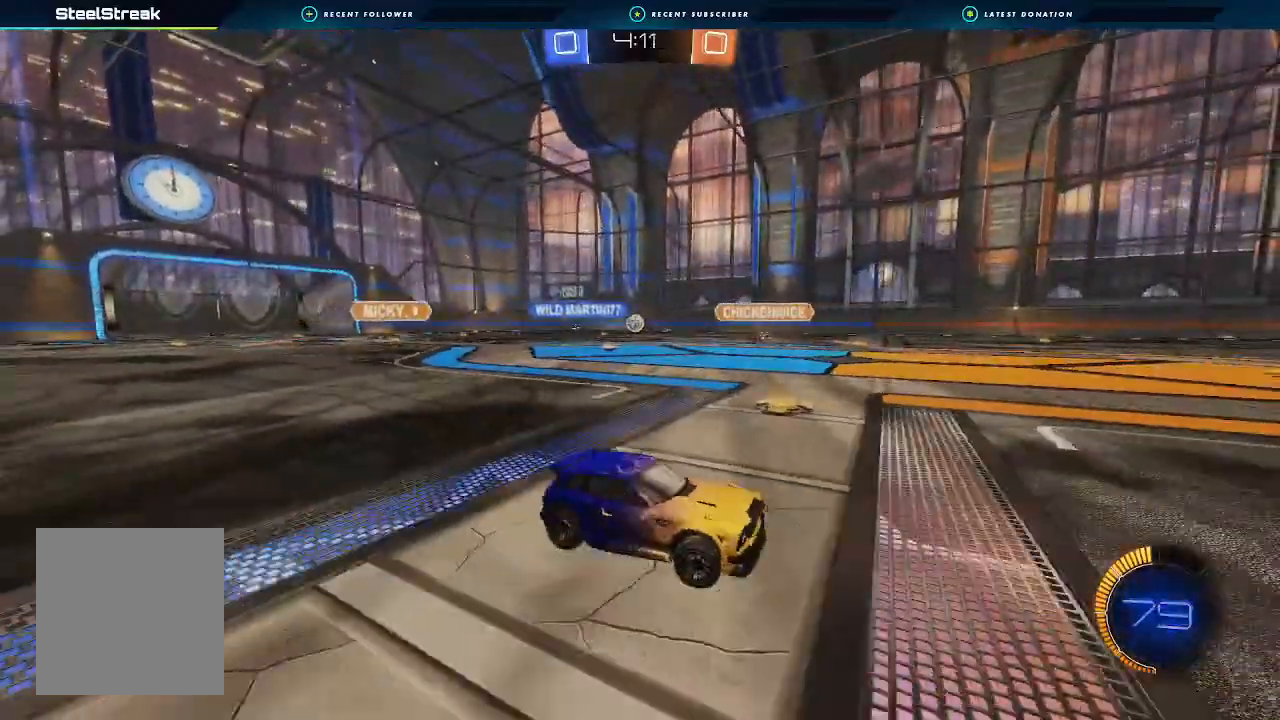
{"dt_ms": 500, "buttons": ["A", "R2"], "left_stick": "down-left", "right_stick": "center", "events": [[33, "B", "down"], [33, "L1", "up"], [167, "B", "up"], [267, "B", "down"], [300, "left_stick", "down-left"], [367, "B", "up"], [500, "A", "down"]]}
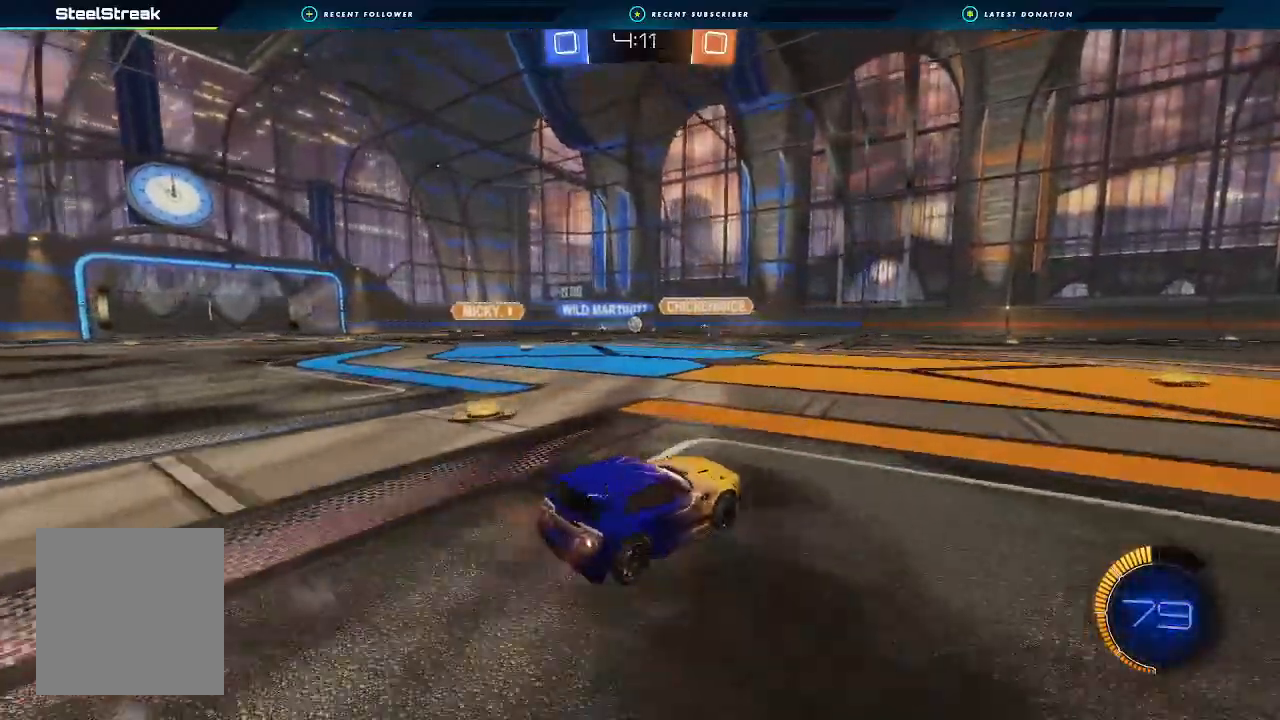
{"dt_ms": 1000, "buttons": ["L1"], "left_stick": "right", "right_stick": "center"}
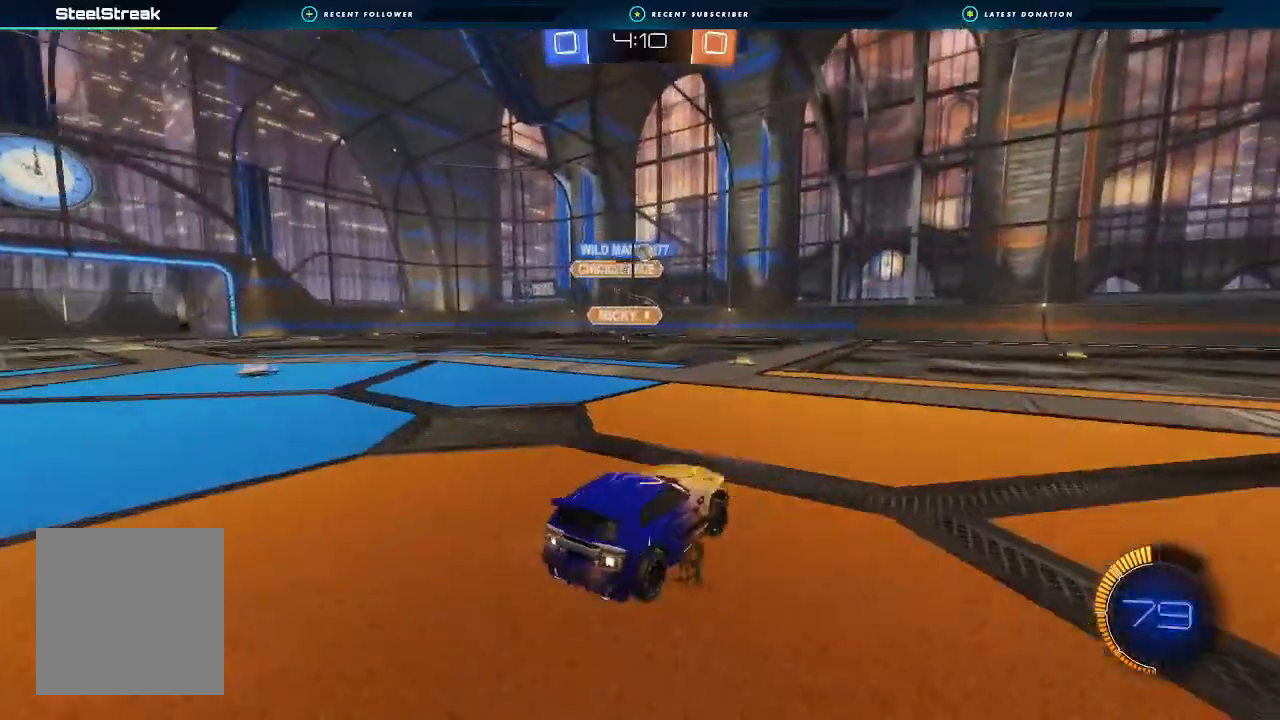
{"dt_ms": 1000, "buttons": ["A", "B", "R2"], "left_stick": "center", "right_stick": "center"}